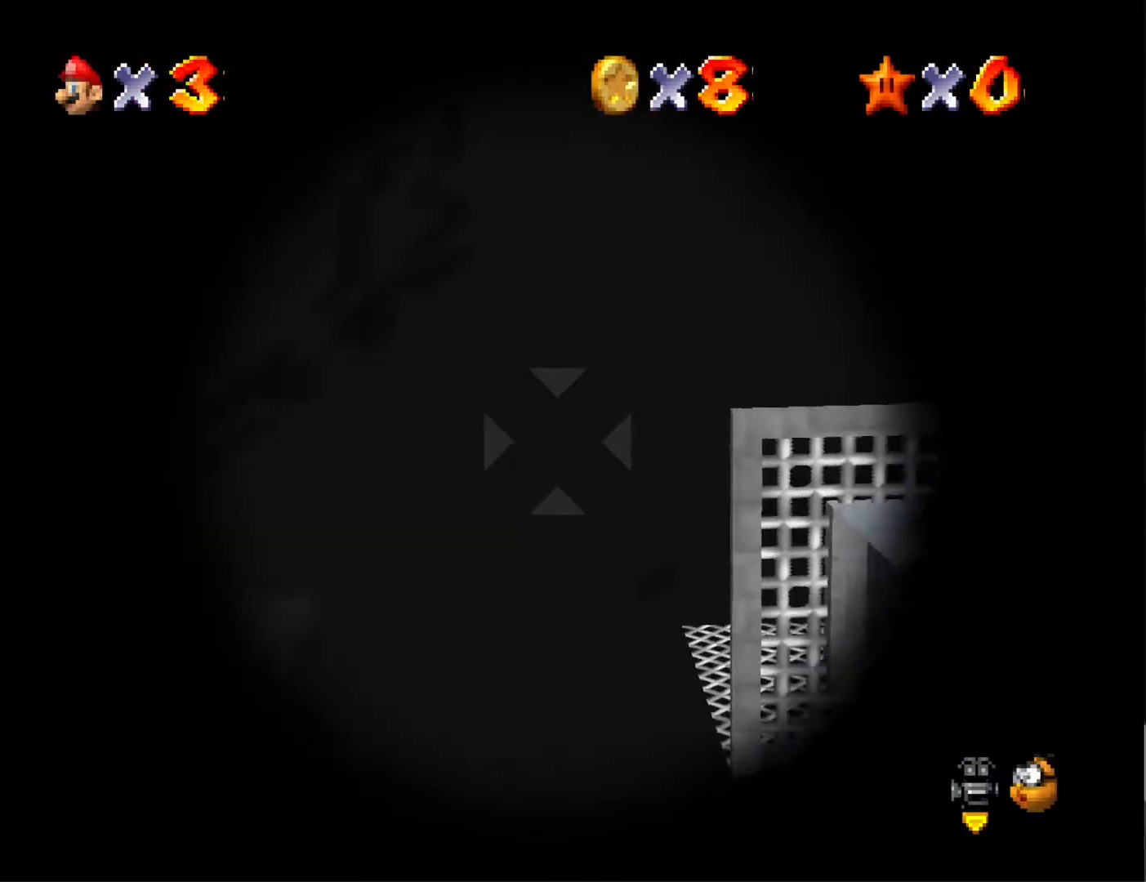
Gameplay with a controller (Nintendo layout); each line is a JSON object with the inputs held at the frame after it. "button_events" lists button changes between this image and that frame as [ms after this image, input, new state], when the widget could be followed in between (sticks are given only as held states). Not read: L3 R3.
{"buttons": [], "left_stick": "down-right", "button_events": []}
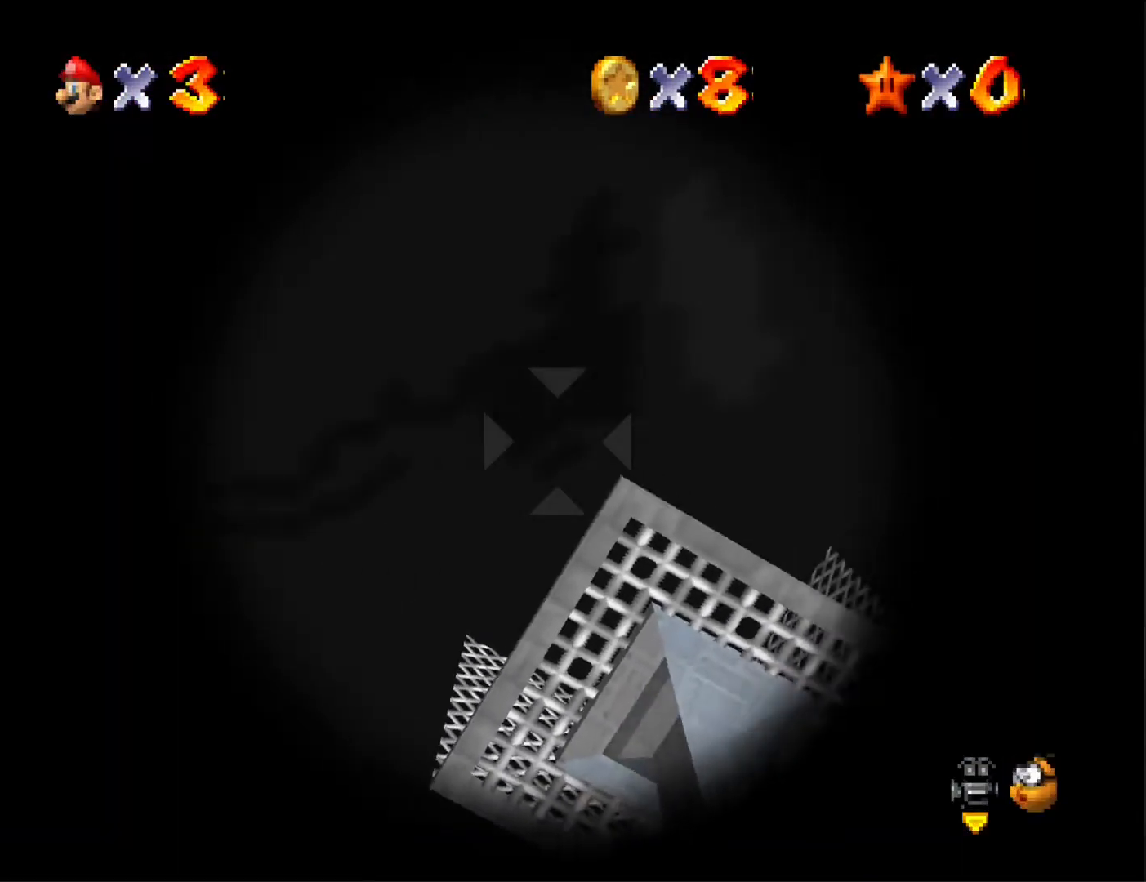
{"buttons": [], "left_stick": "center", "button_events": [[300, "A", "down"], [367, "A", "up"]]}
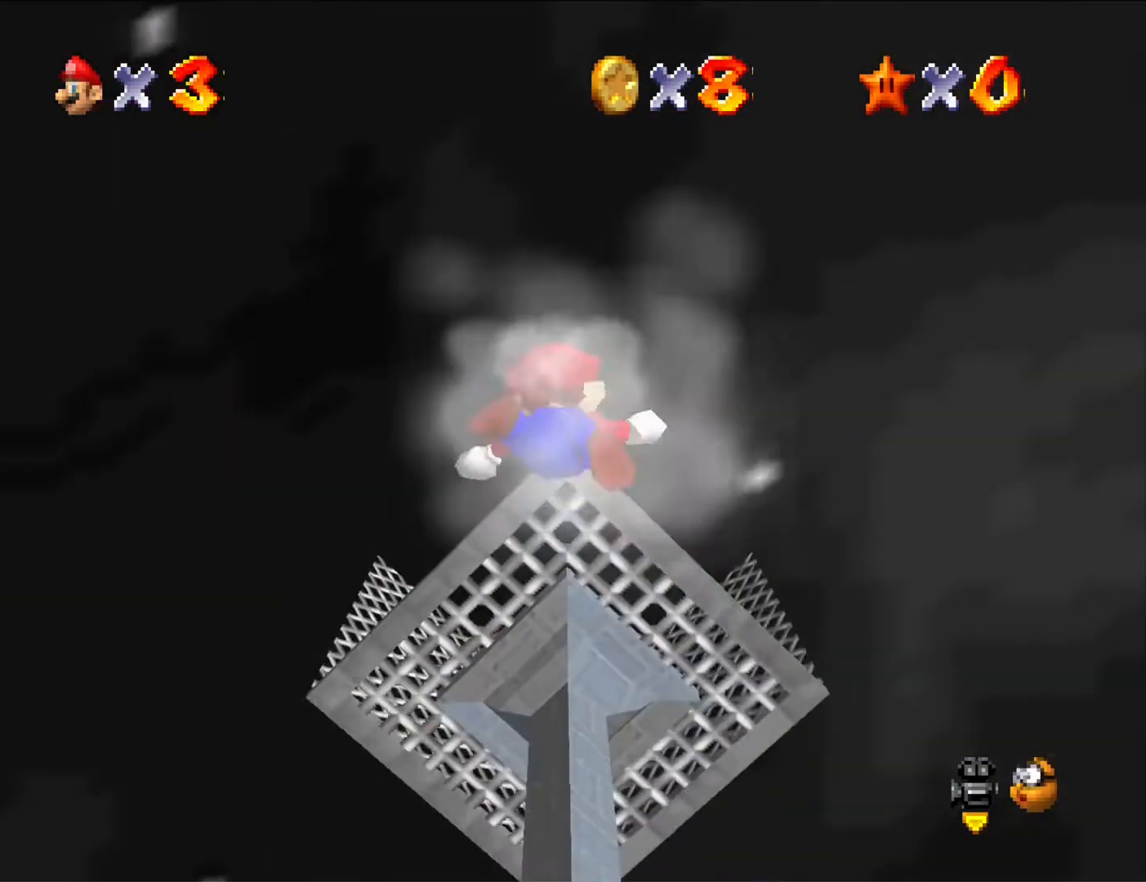
{"buttons": [], "left_stick": "center", "button_events": []}
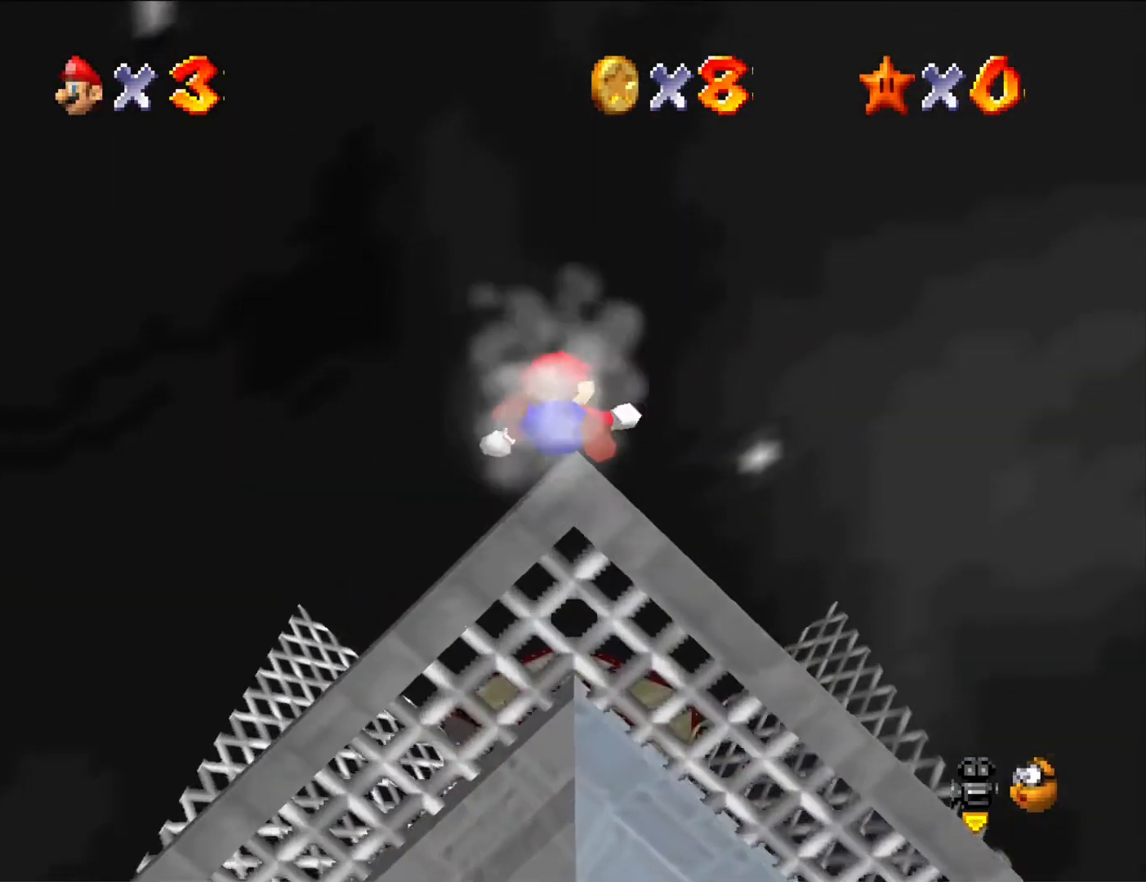
{"buttons": [], "left_stick": "down", "button_events": []}
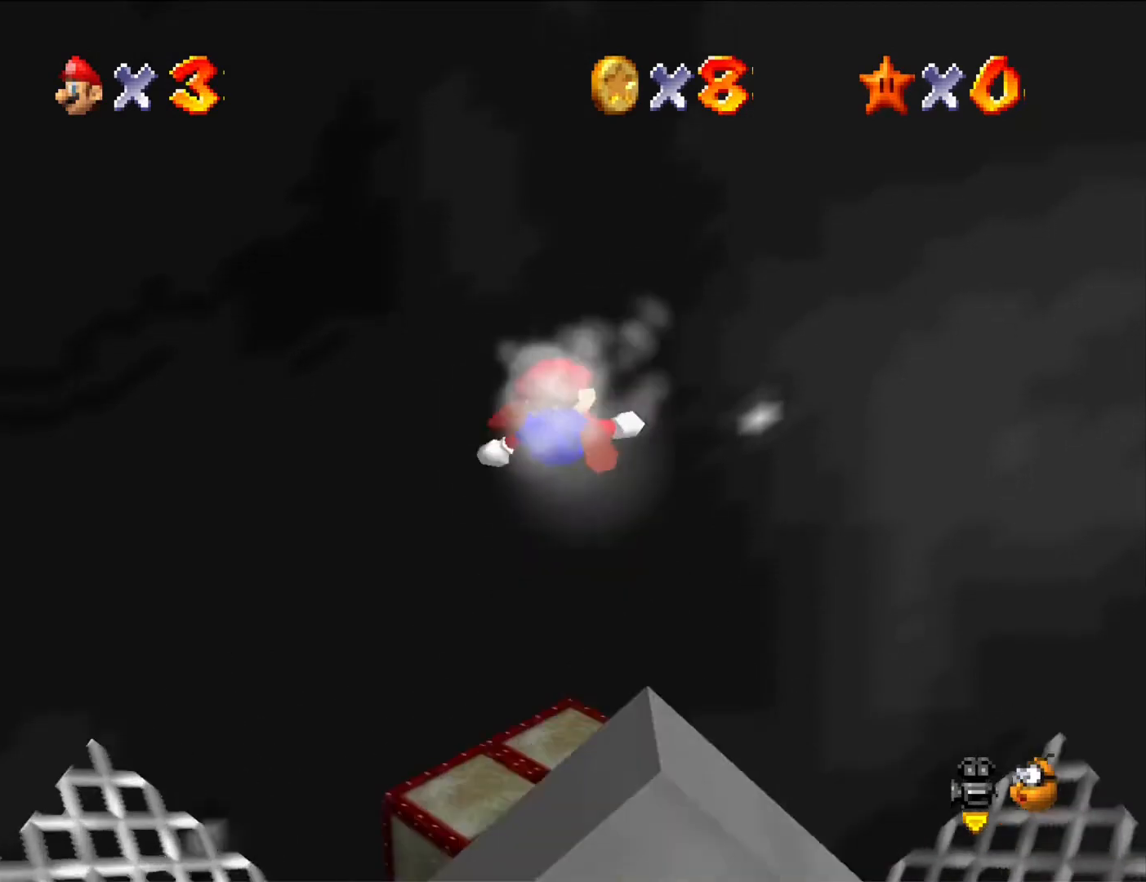
{"buttons": [], "left_stick": "down", "button_events": []}
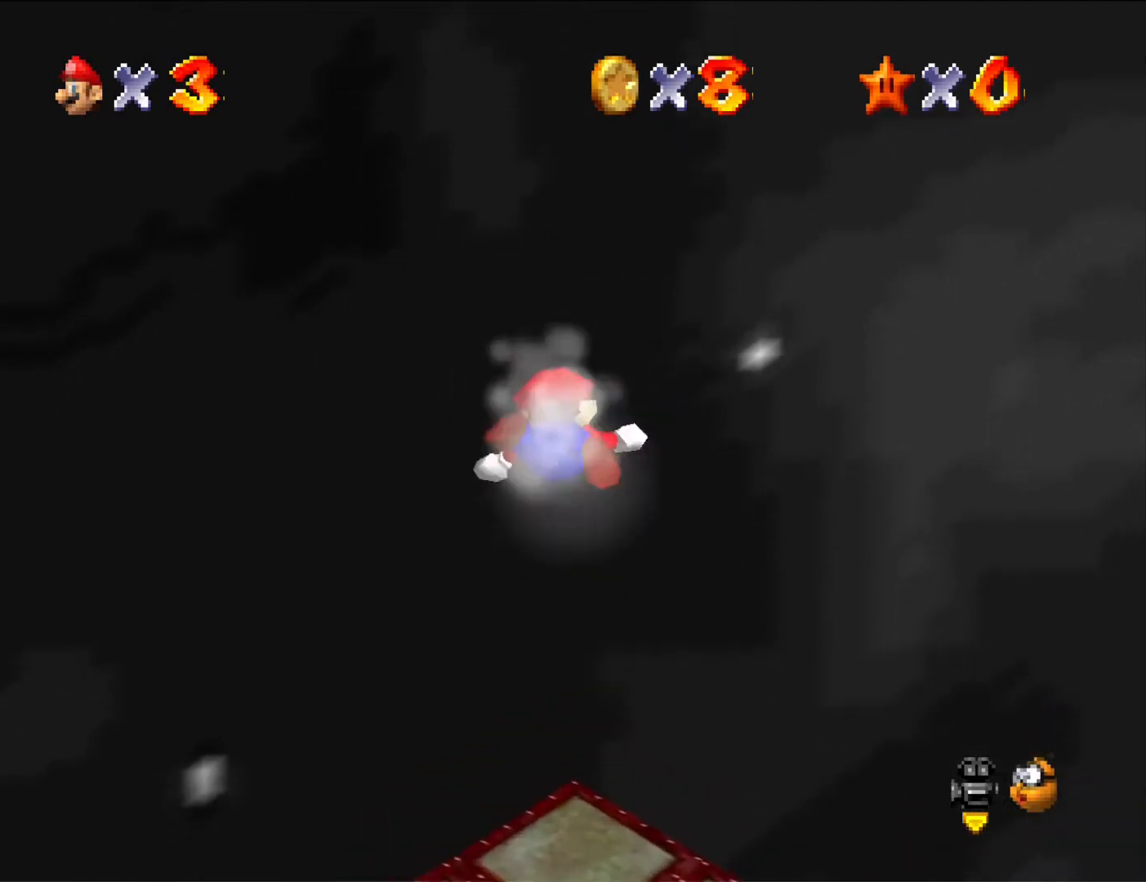
{"buttons": [], "left_stick": "down", "button_events": []}
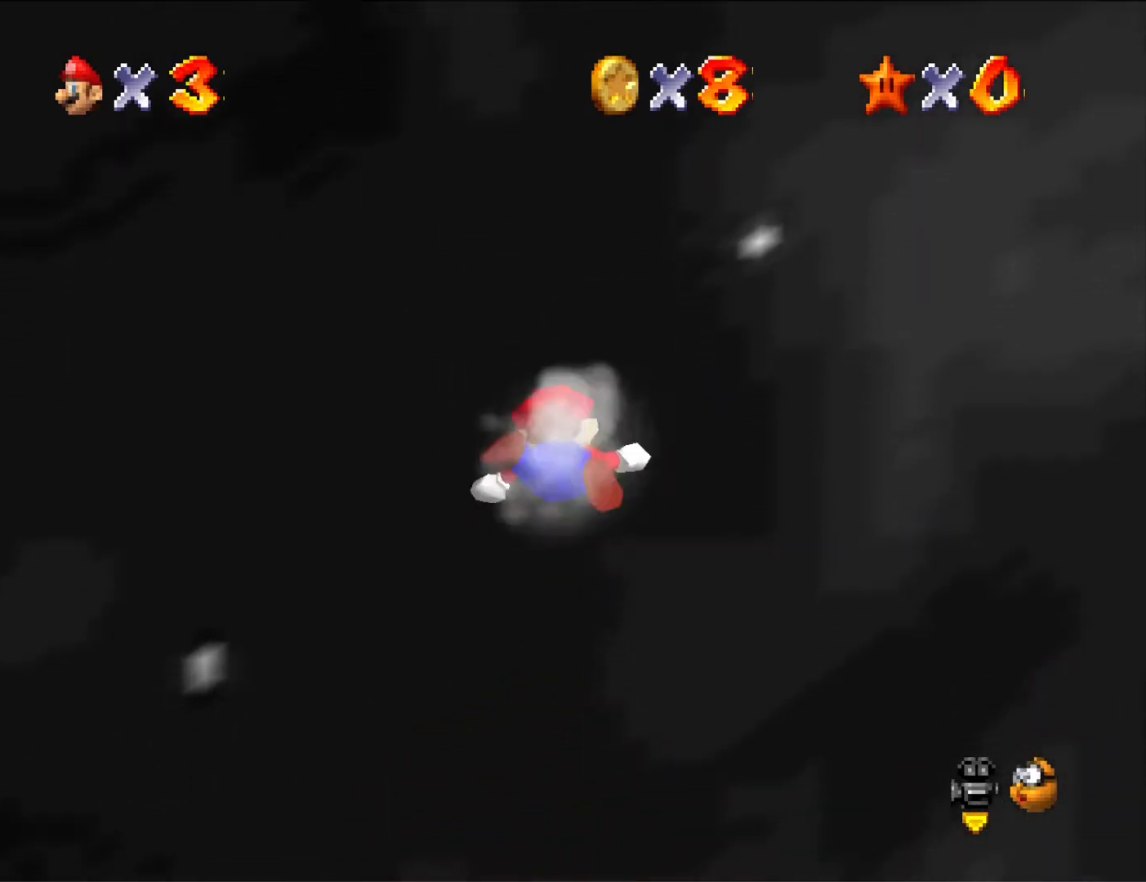
{"buttons": [], "left_stick": "down", "button_events": []}
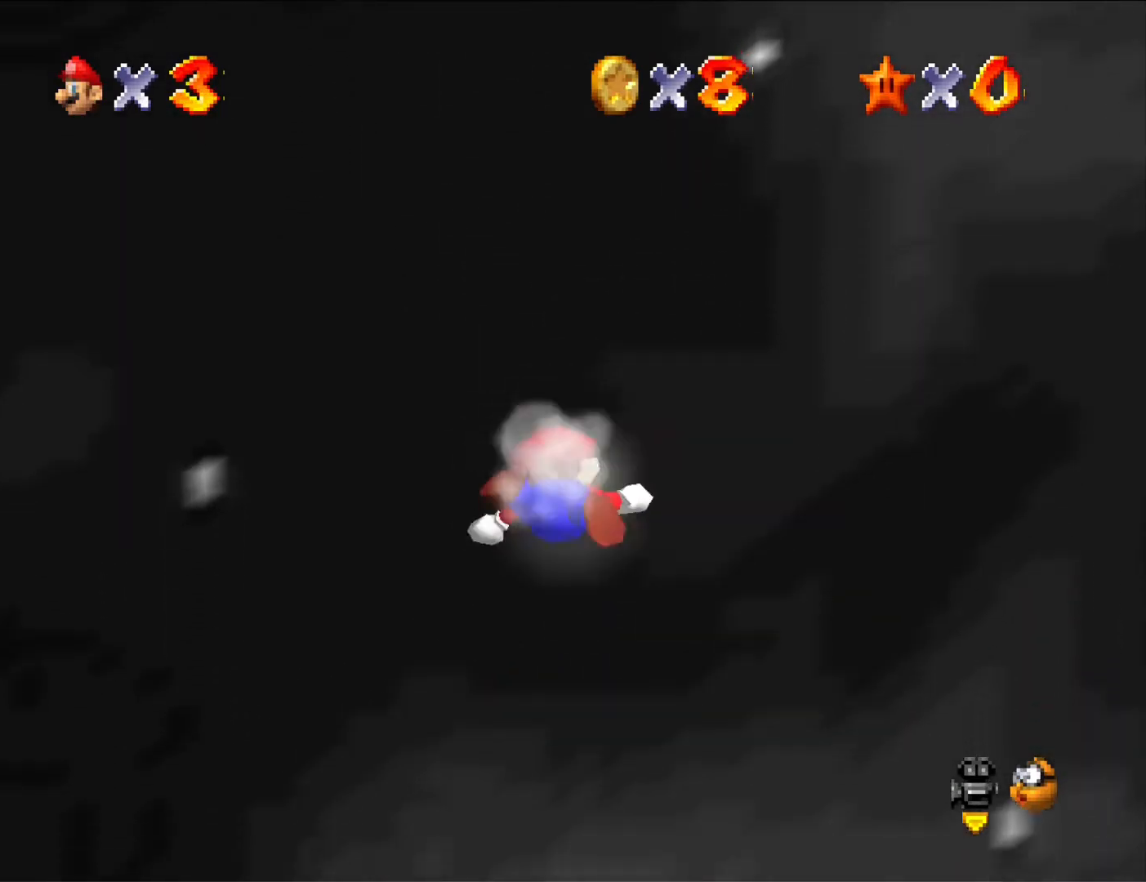
{"buttons": [], "left_stick": "down-left", "button_events": [[167, "C_RIGHT", "down"], [233, "C_DOWN", "down"], [300, "C_DOWN", "up"], [300, "C_RIGHT", "up"]]}
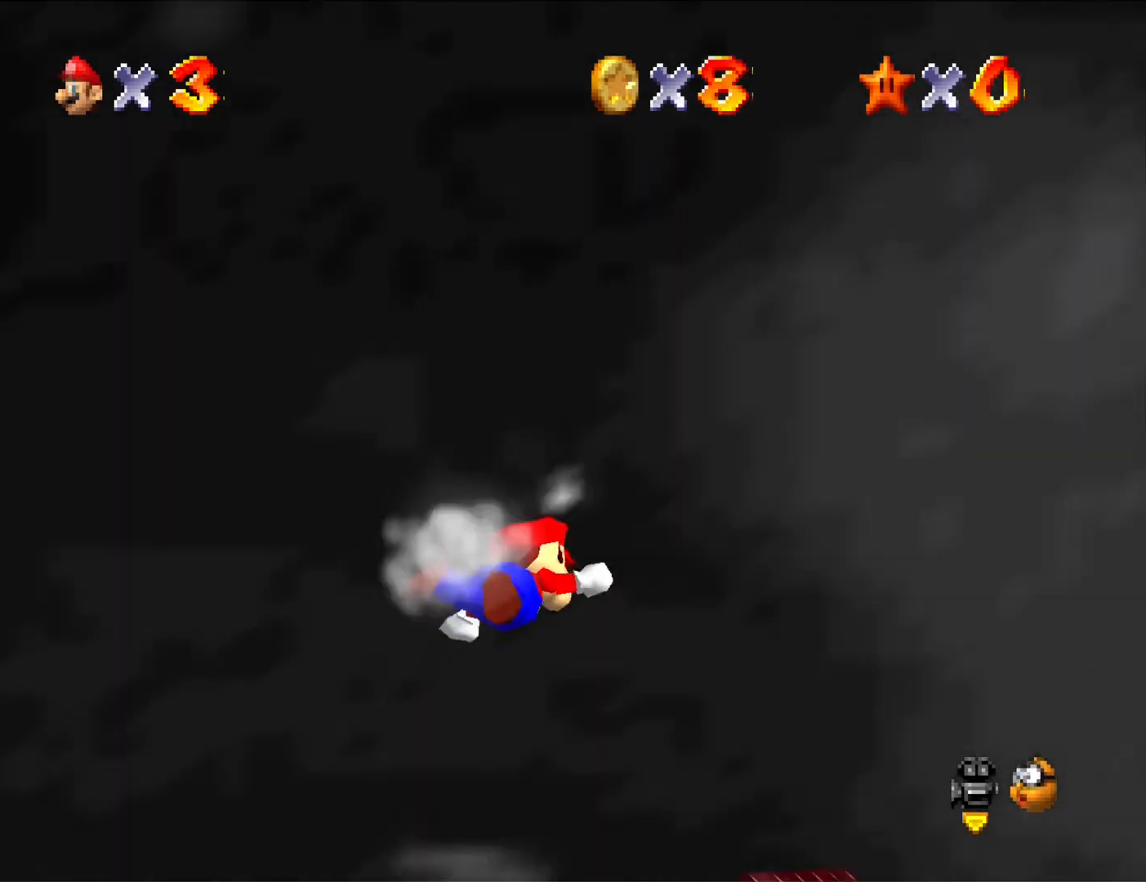
{"buttons": [], "left_stick": "down", "button_events": []}
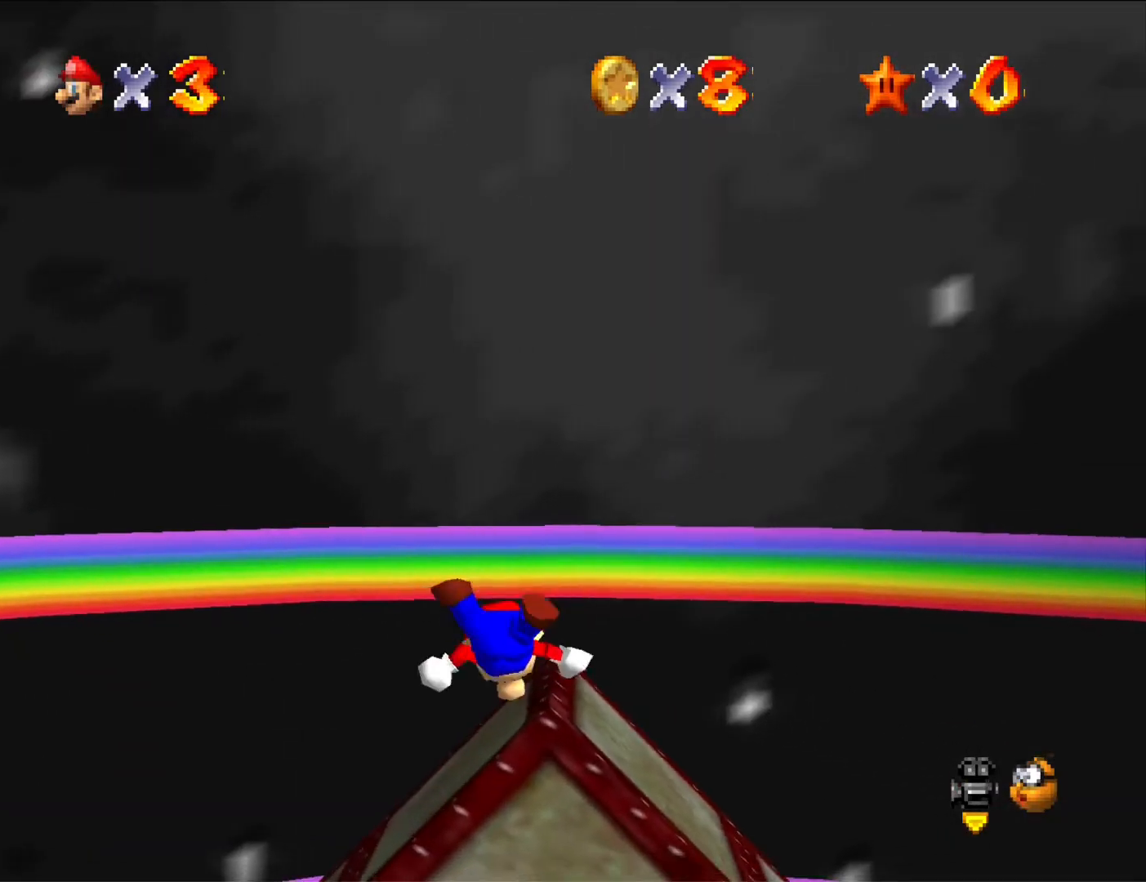
{"buttons": [], "left_stick": "center", "button_events": []}
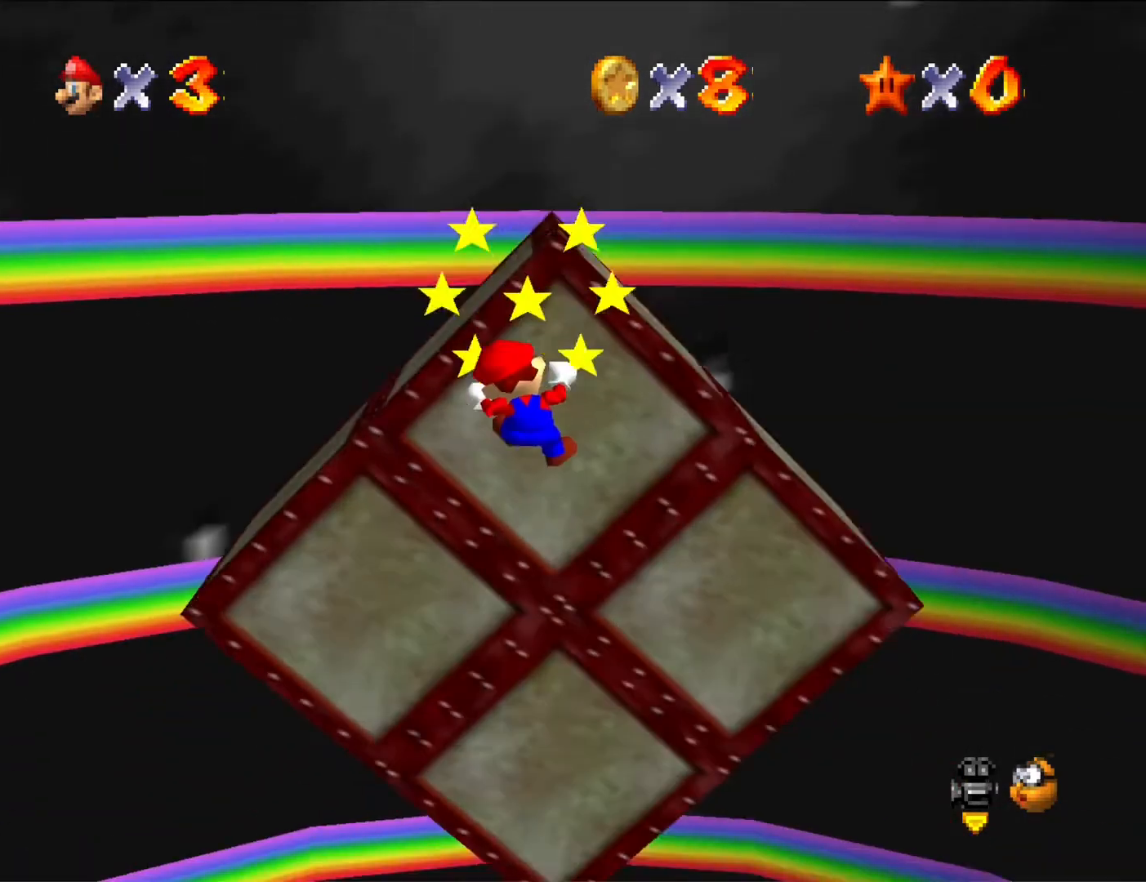
{"buttons": [], "left_stick": "center", "button_events": []}
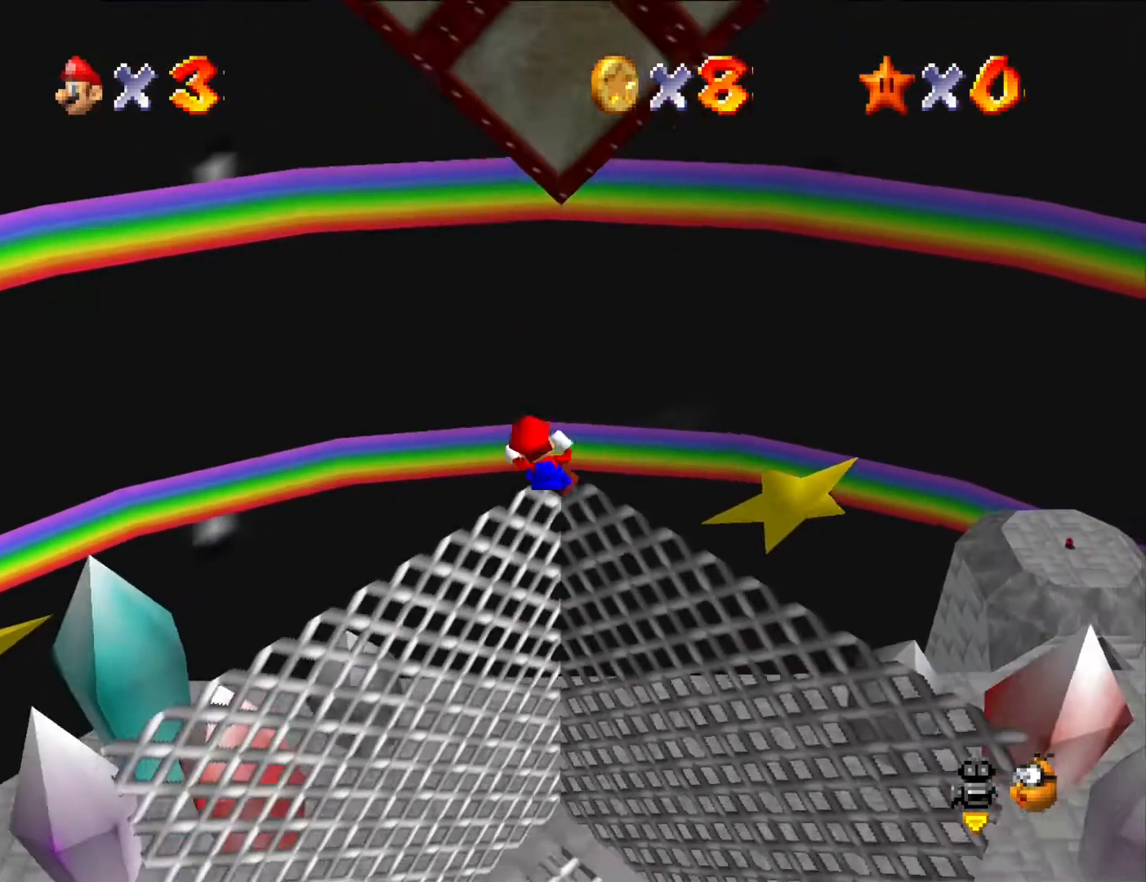
{"buttons": [], "left_stick": "center", "button_events": []}
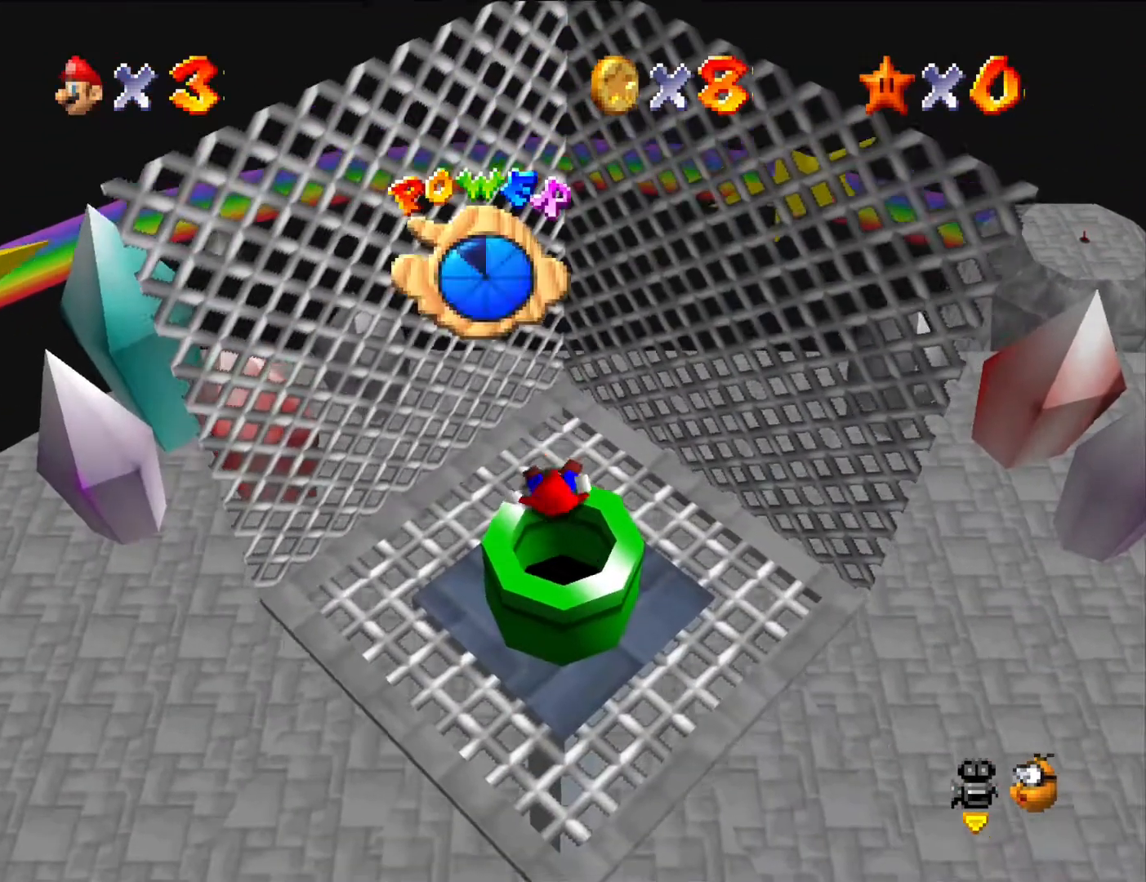
{"buttons": [], "left_stick": "center", "button_events": []}
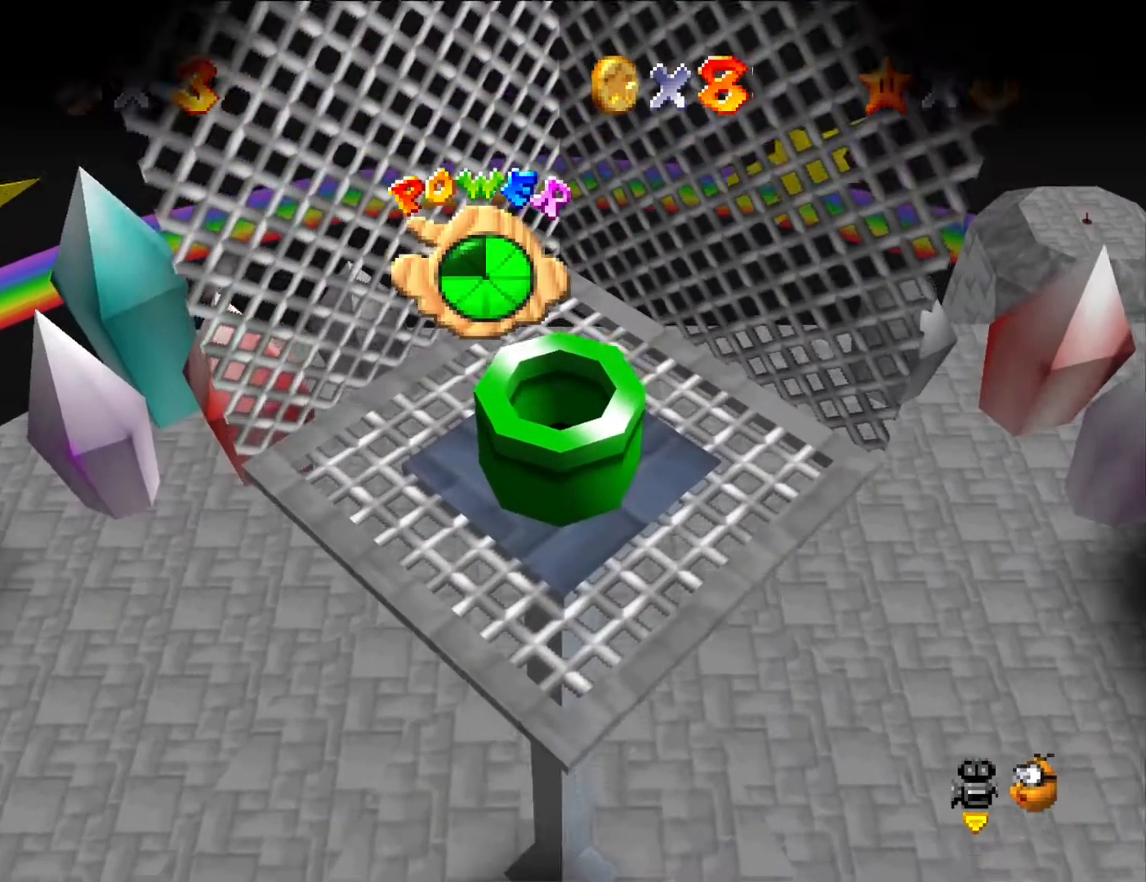
{"buttons": [], "left_stick": "center", "button_events": []}
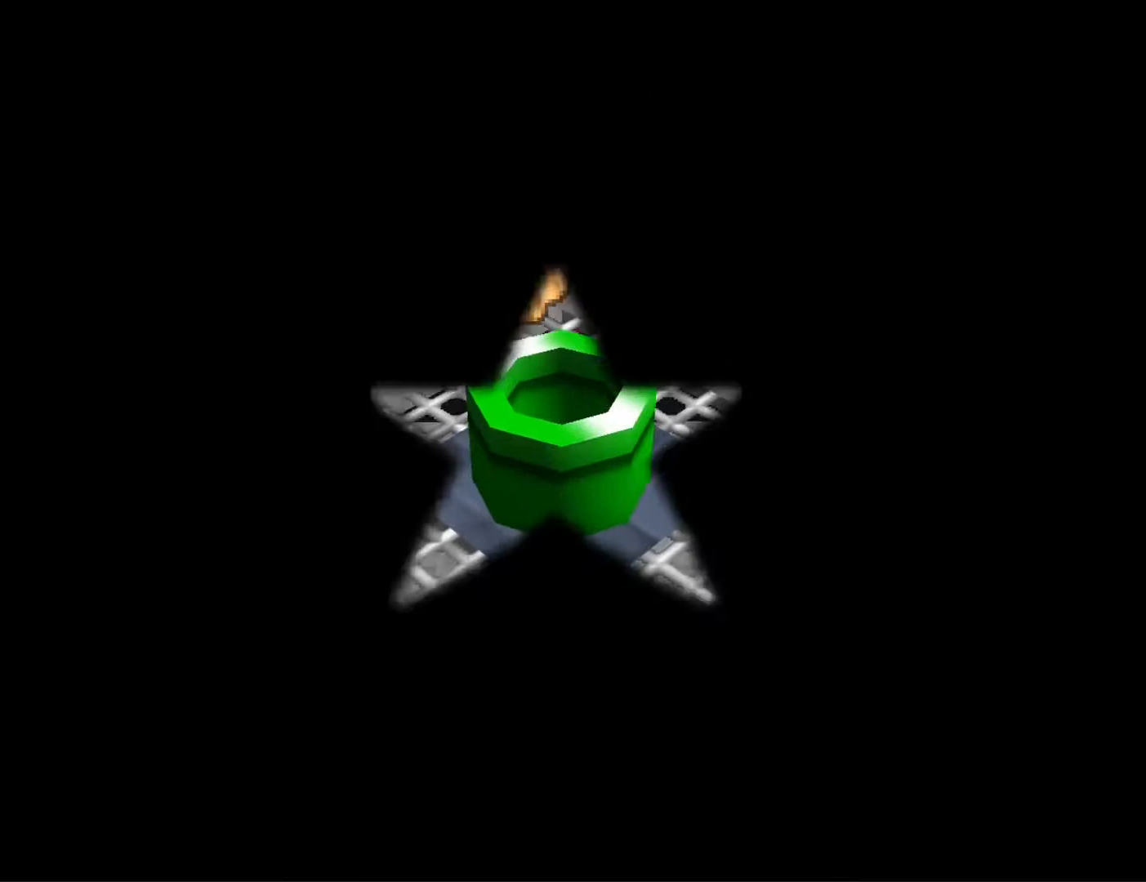
{"buttons": [], "left_stick": "center", "button_events": []}
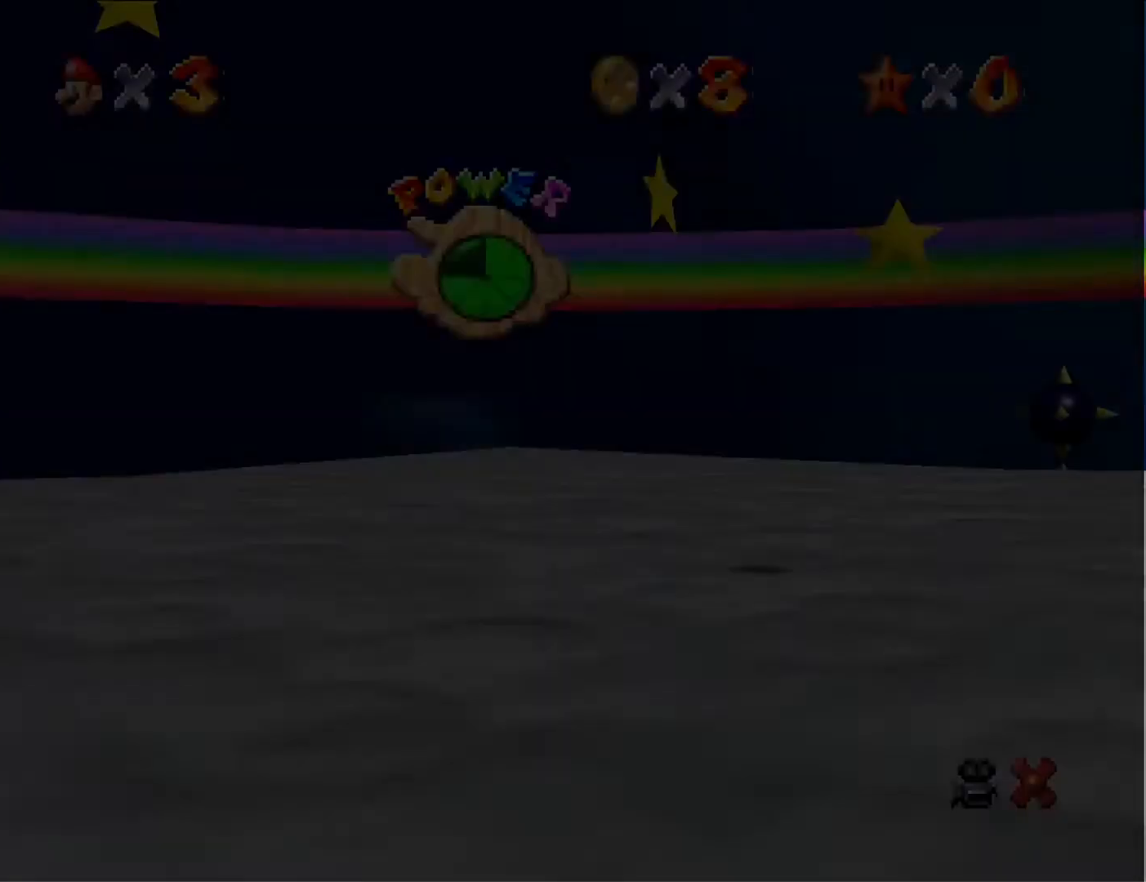
{"buttons": [], "left_stick": "center", "button_events": []}
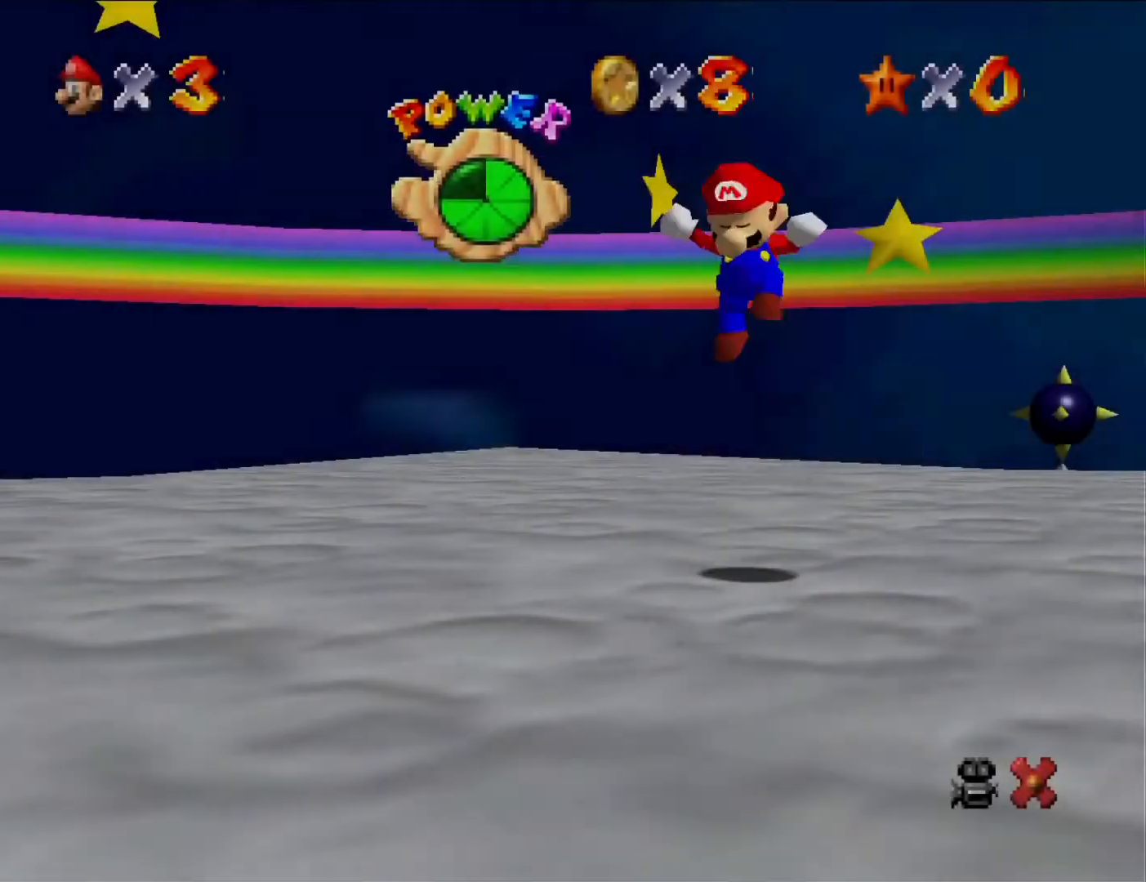
{"buttons": [], "left_stick": "center", "button_events": []}
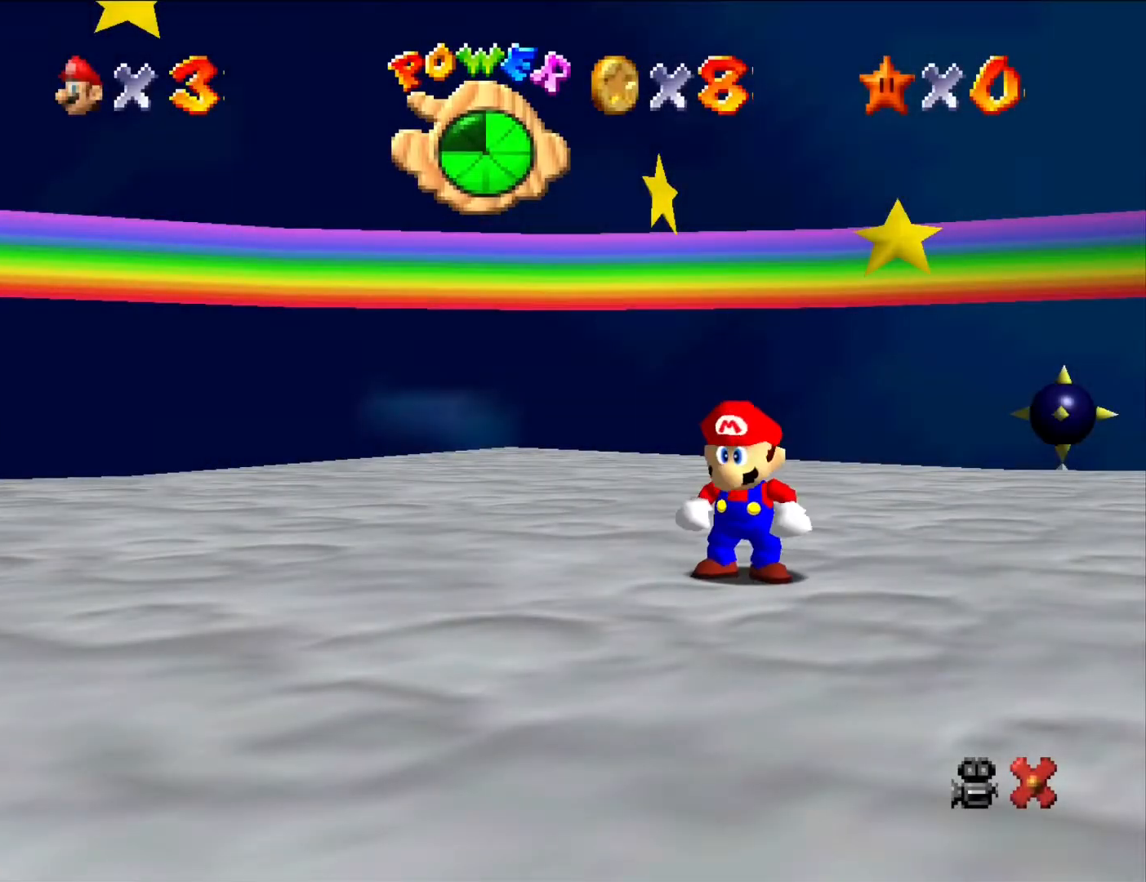
{"buttons": [], "left_stick": "center", "button_events": []}
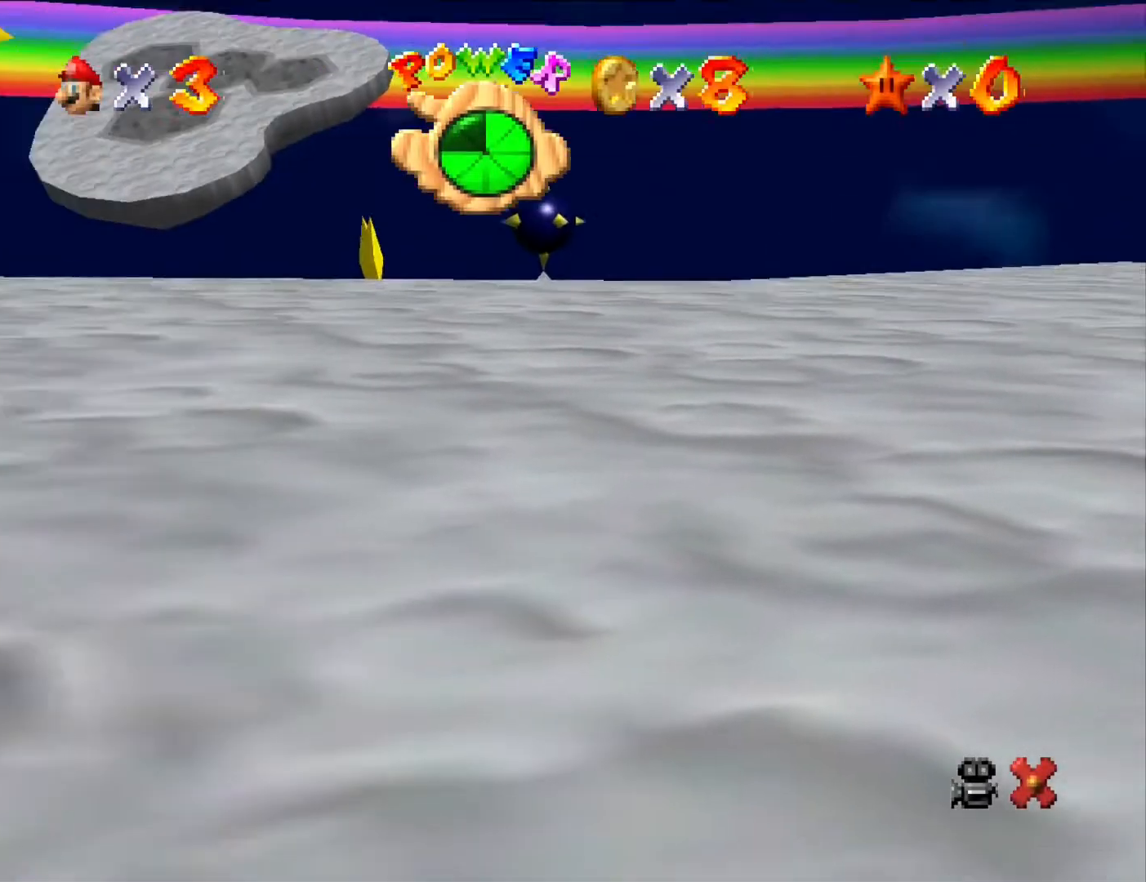
{"buttons": [], "left_stick": "center", "button_events": [[100, "A", "down"], [200, "A", "up"]]}
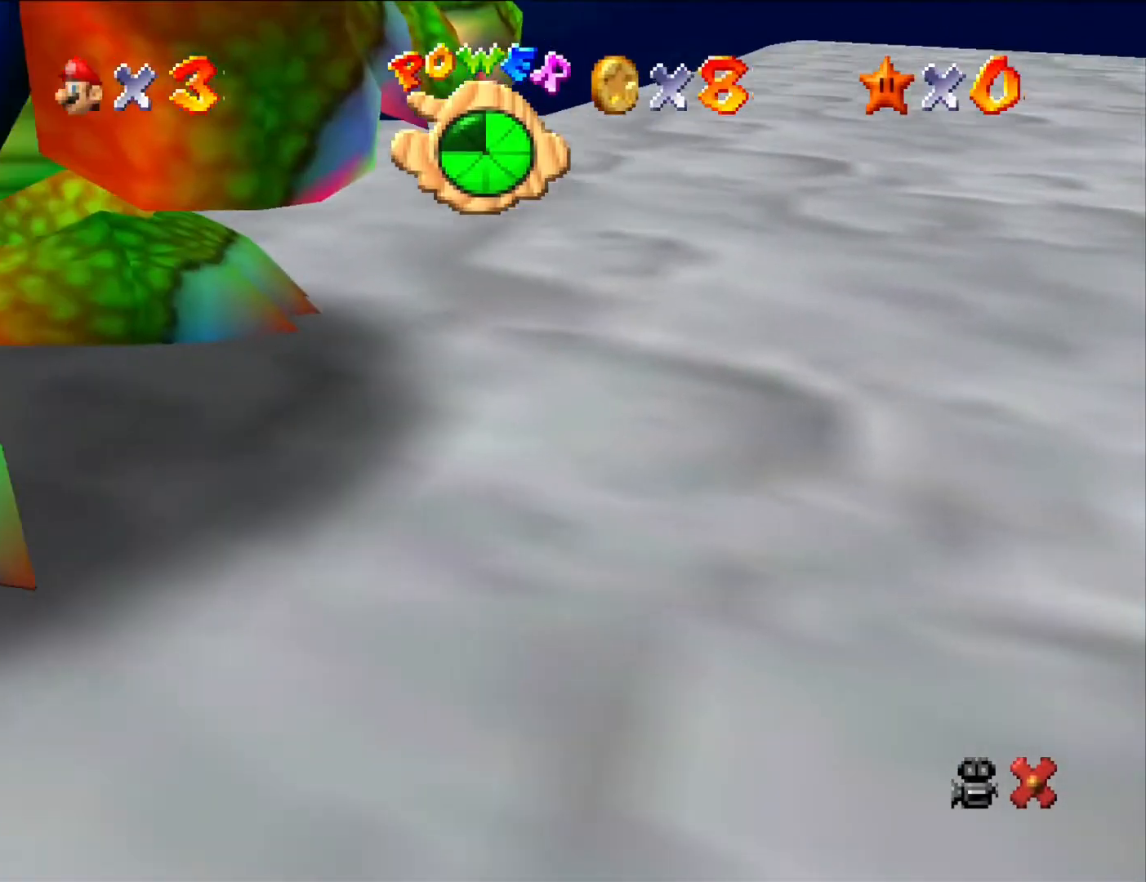
{"buttons": ["A"], "left_stick": "center", "button_events": [[433, "A", "down"]]}
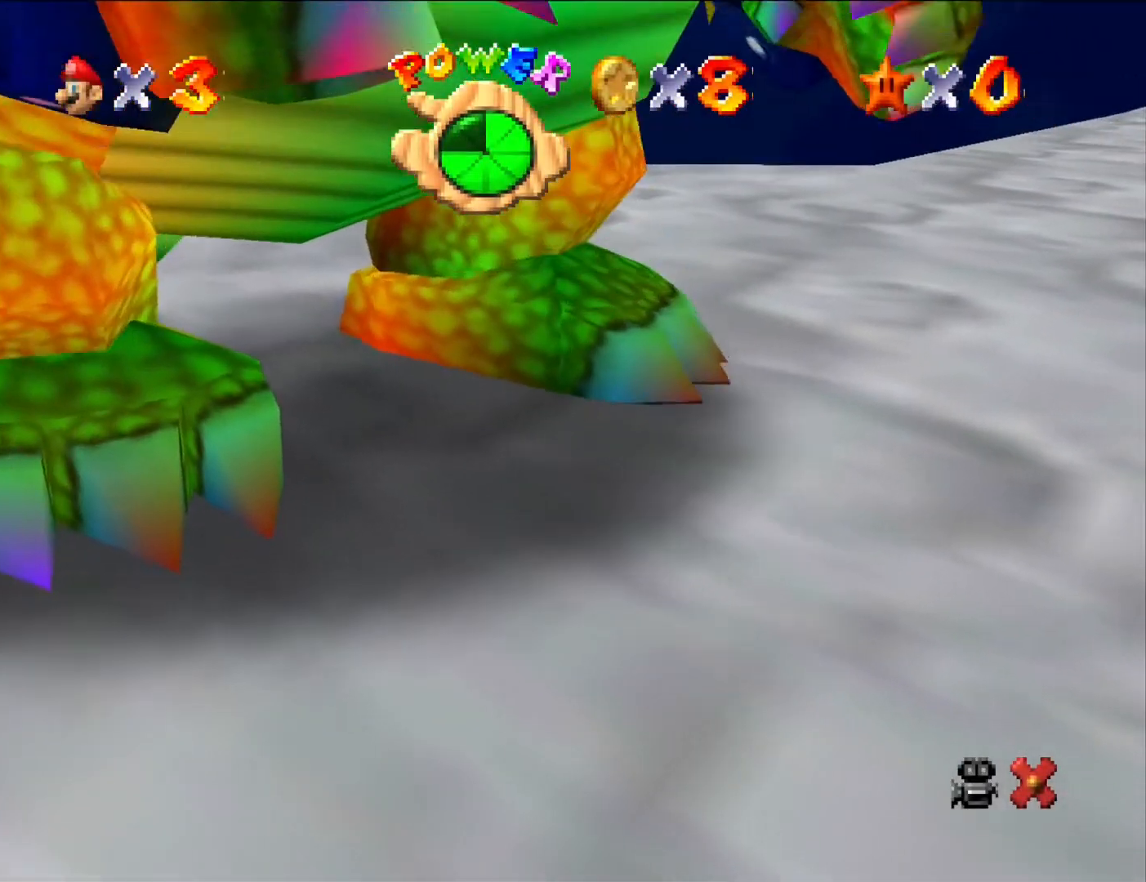
{"buttons": [], "left_stick": "center", "button_events": [[133, "A", "up"], [133, "B", "down"], [200, "A", "down"], [200, "B", "up"], [267, "A", "up"], [267, "B", "down"], [367, "B", "up"]]}
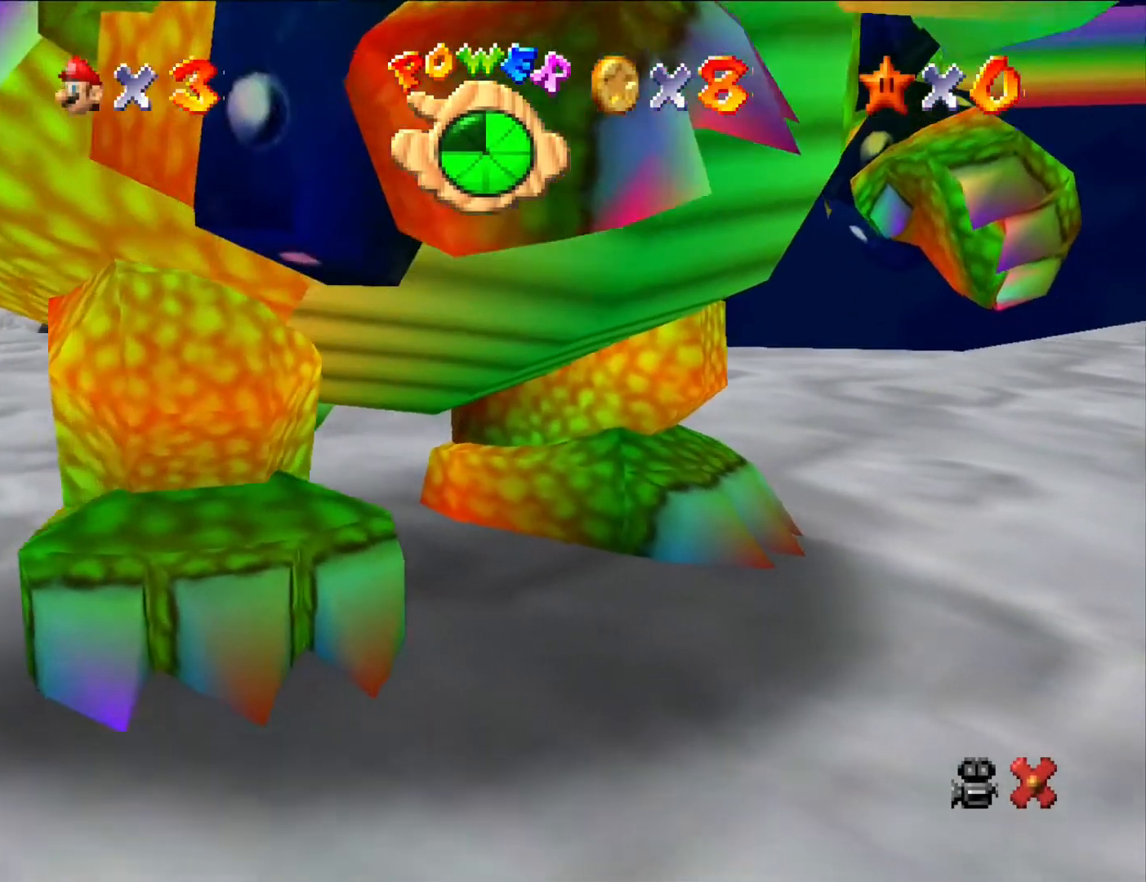
{"buttons": ["A"], "left_stick": "center"}
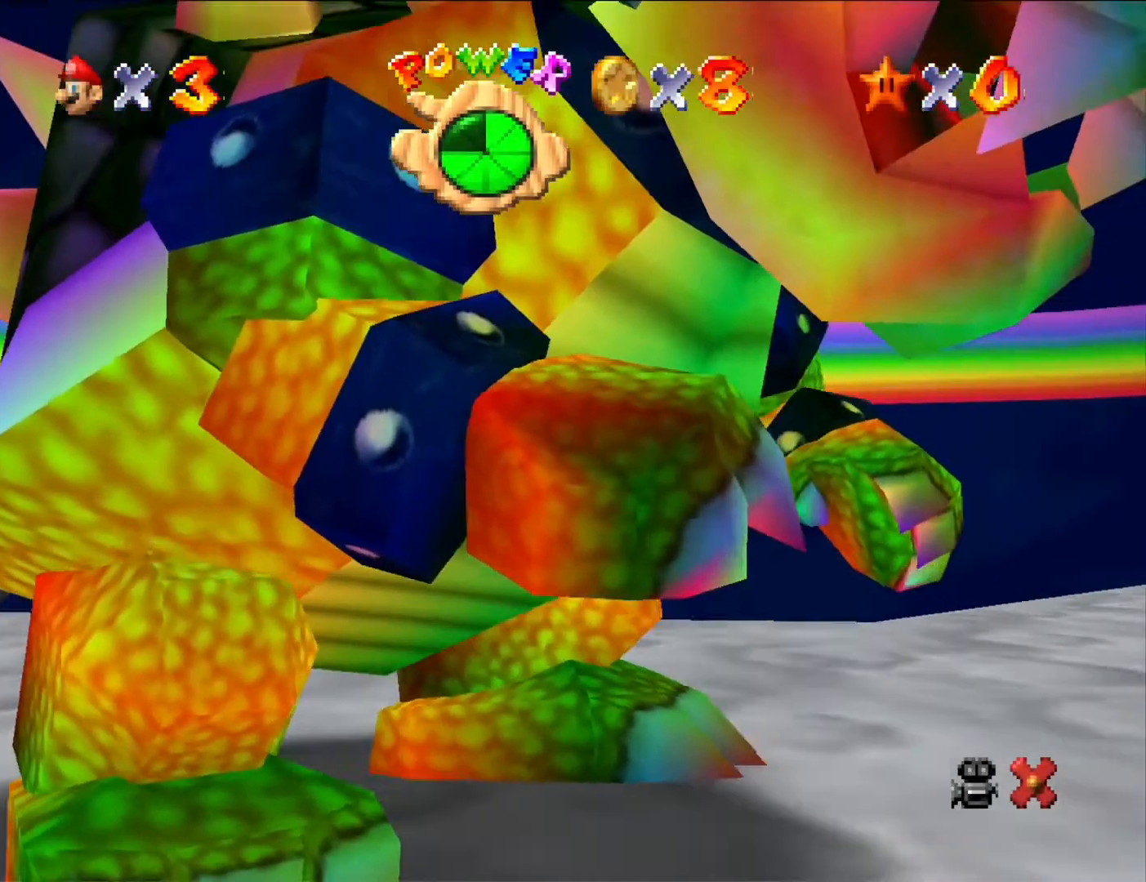
{"buttons": ["A"], "left_stick": "center"}
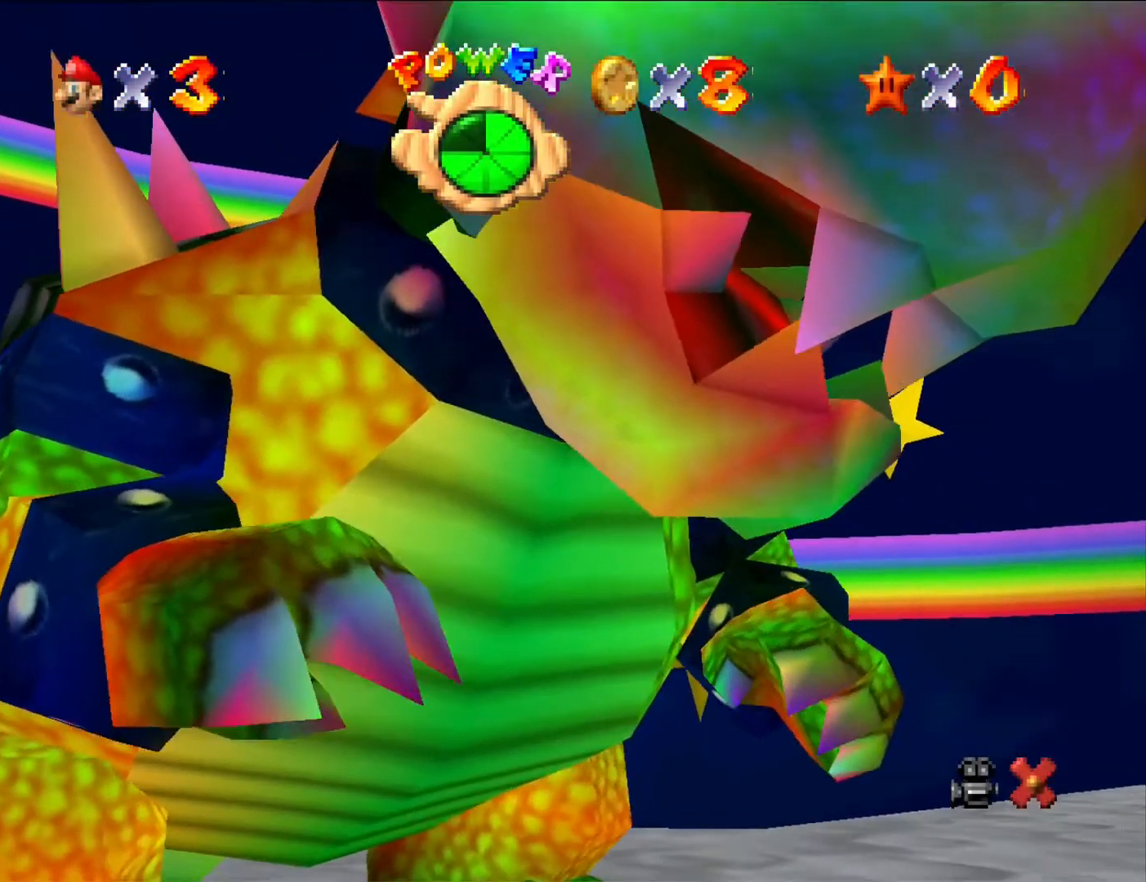
{"buttons": [], "left_stick": "center", "button_events": [[133, "B", "down"], [233, "B", "up"], [333, "A", "up"]]}
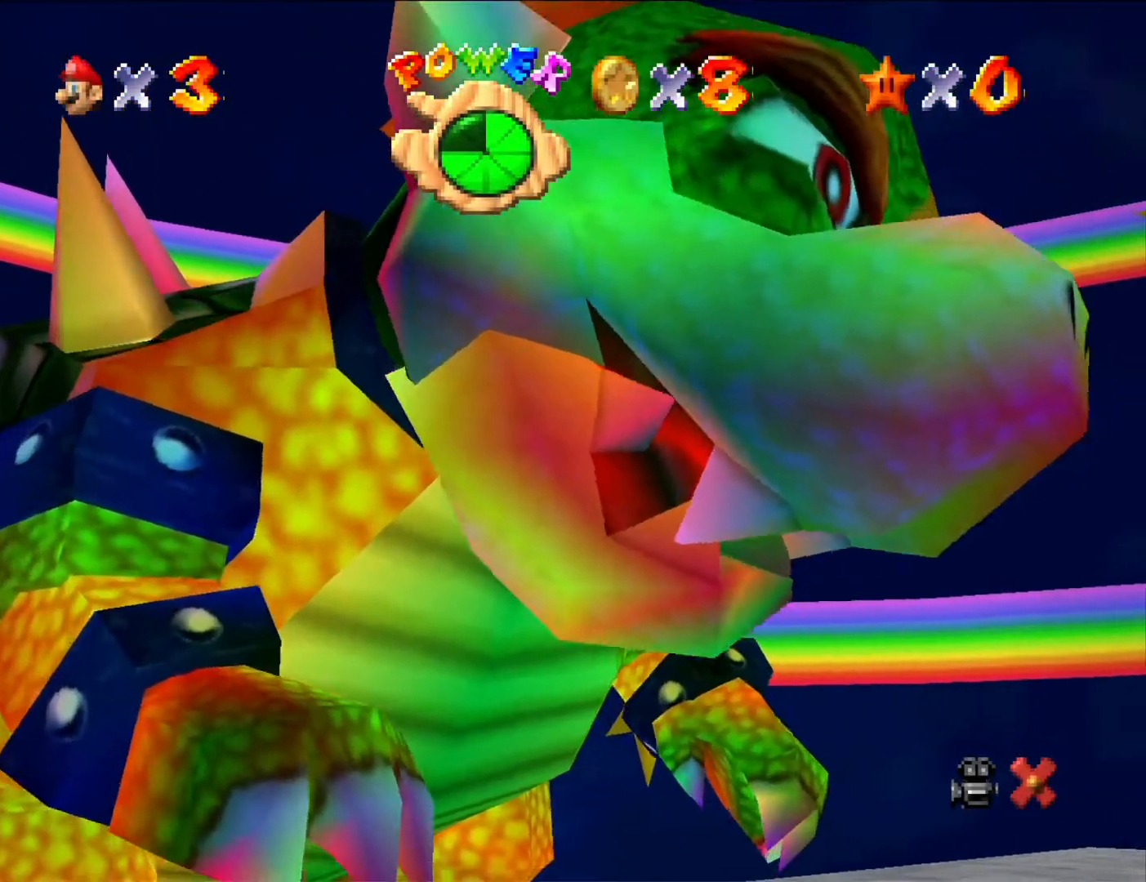
{"buttons": [], "left_stick": "center", "button_events": []}
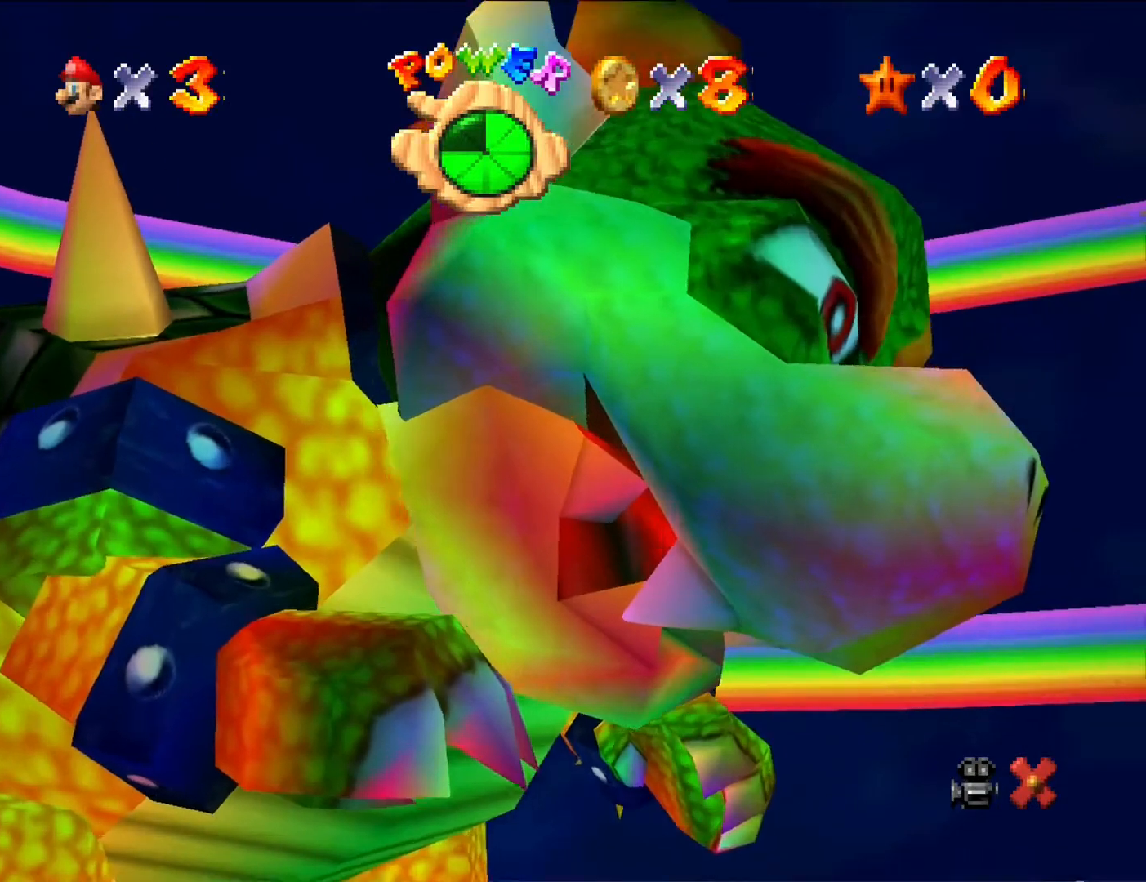
{"buttons": [], "left_stick": "center", "button_events": []}
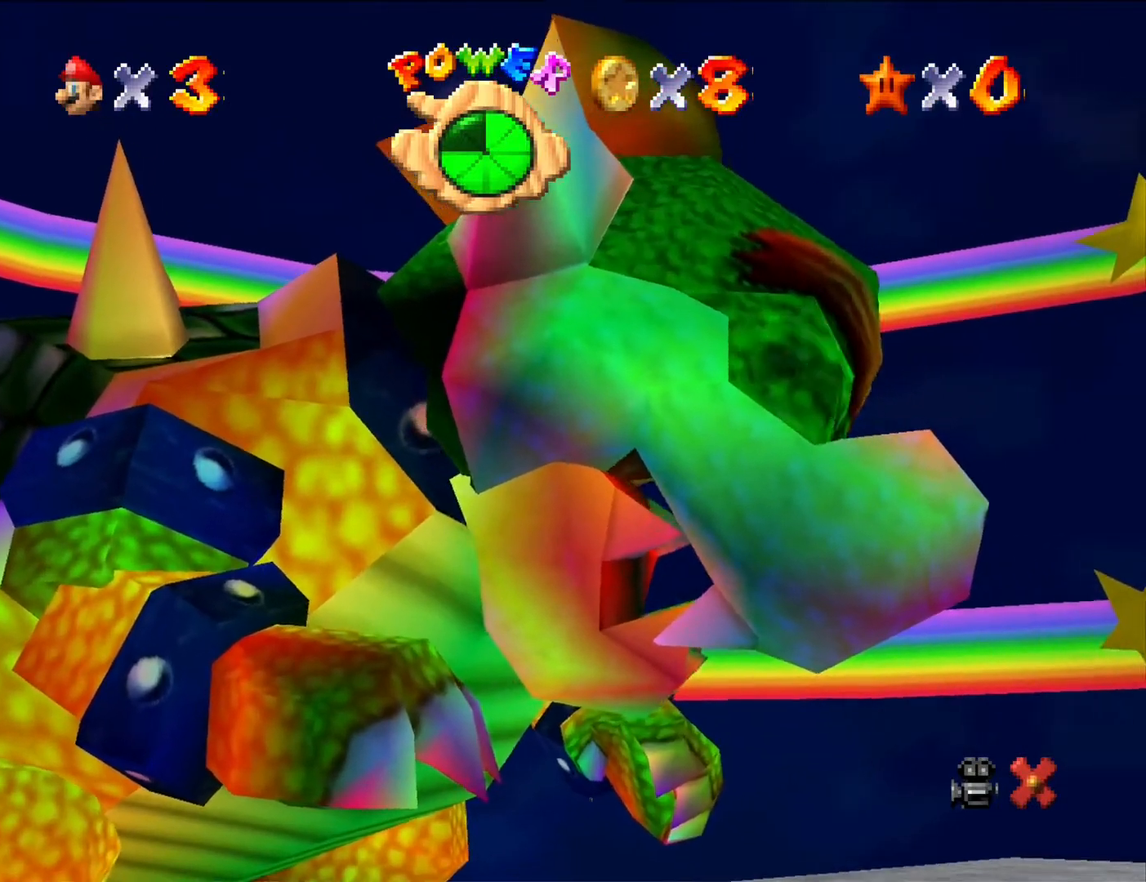
{"buttons": ["A"], "left_stick": "center", "button_events": [[500, "A", "down"]]}
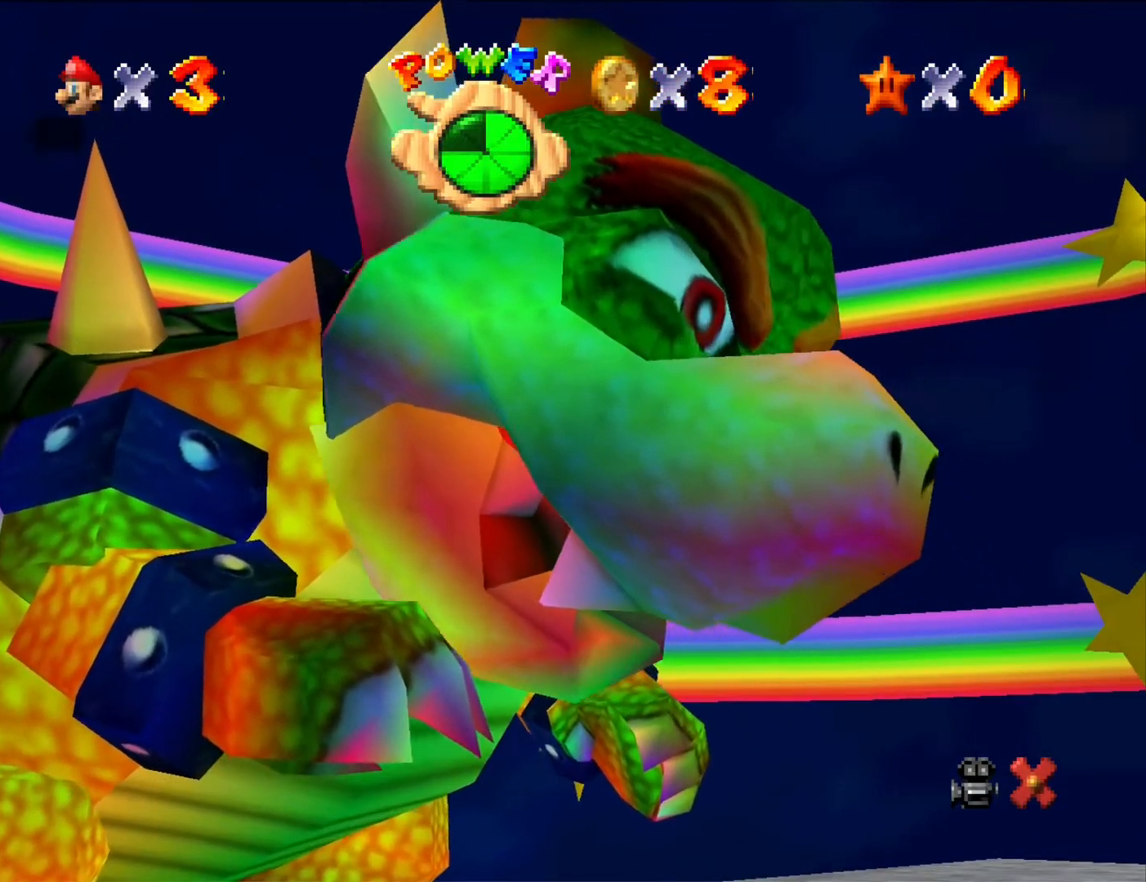
{"buttons": ["A"], "left_stick": "center", "button_events": [[100, "A", "up"], [167, "A", "down"], [233, "A", "up"], [233, "B", "down"], [333, "B", "up"], [400, "B", "down"], [467, "A", "down"], [467, "B", "up"]]}